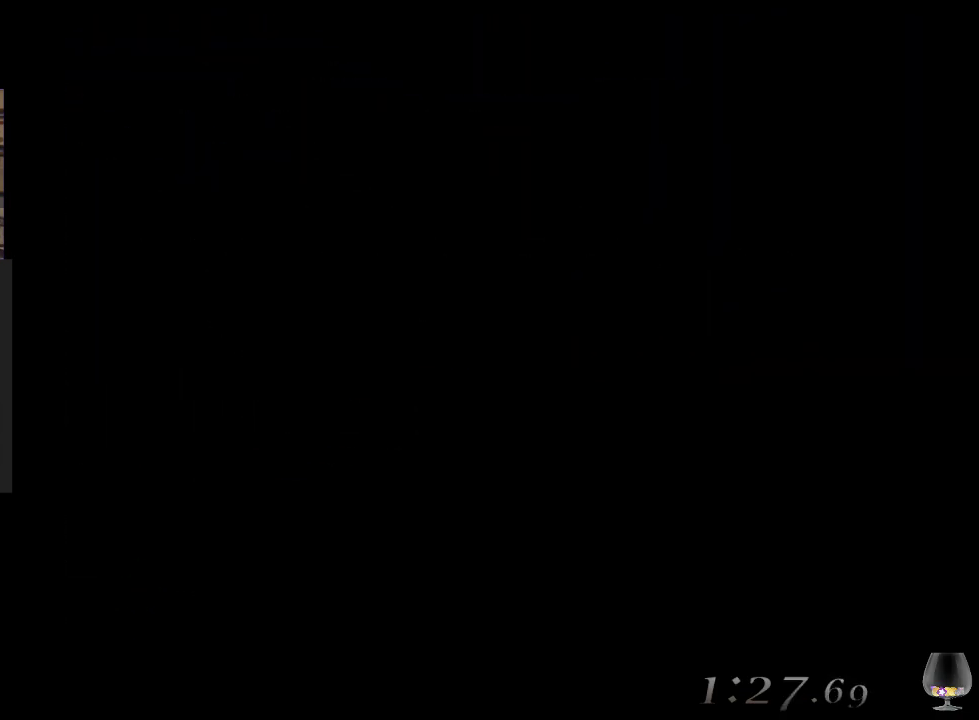
Gameplay with a controller (PlayStation layout); each line is a JSON object with the inputs held at the frame after it. "events" lists button and stick changes between this image and that frame as [ms after this image, input, new state], when the widget could be followed in between. Not read: L2 L3 R2 R3 right_stick.
{"buttons": [], "left_stick": "center", "events": [[150, "left_stick", "center"]]}
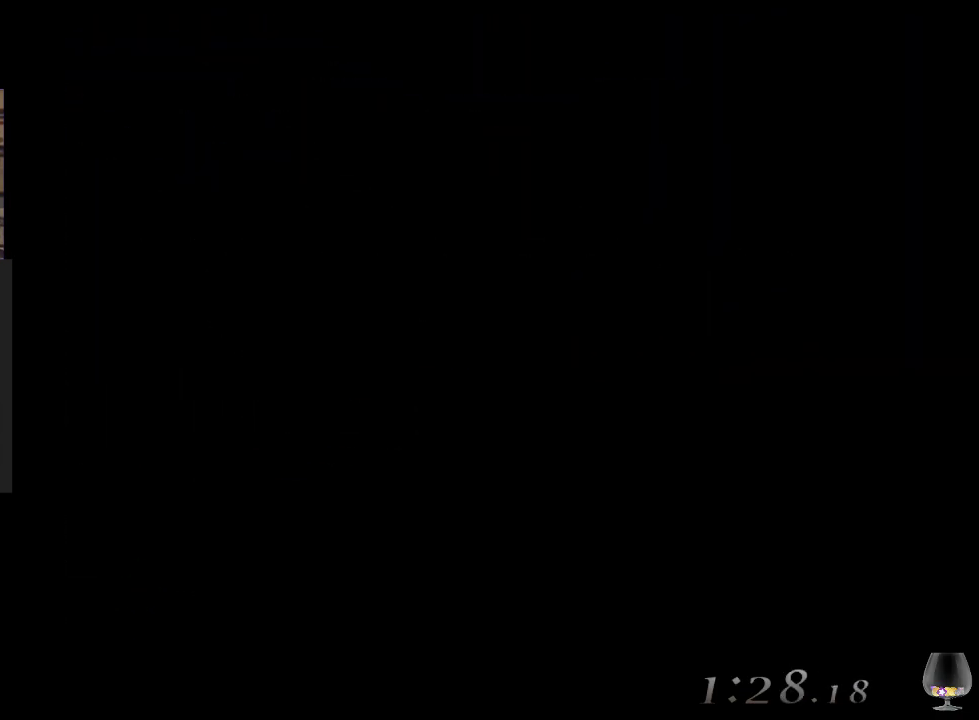
{"buttons": [], "left_stick": "center", "events": []}
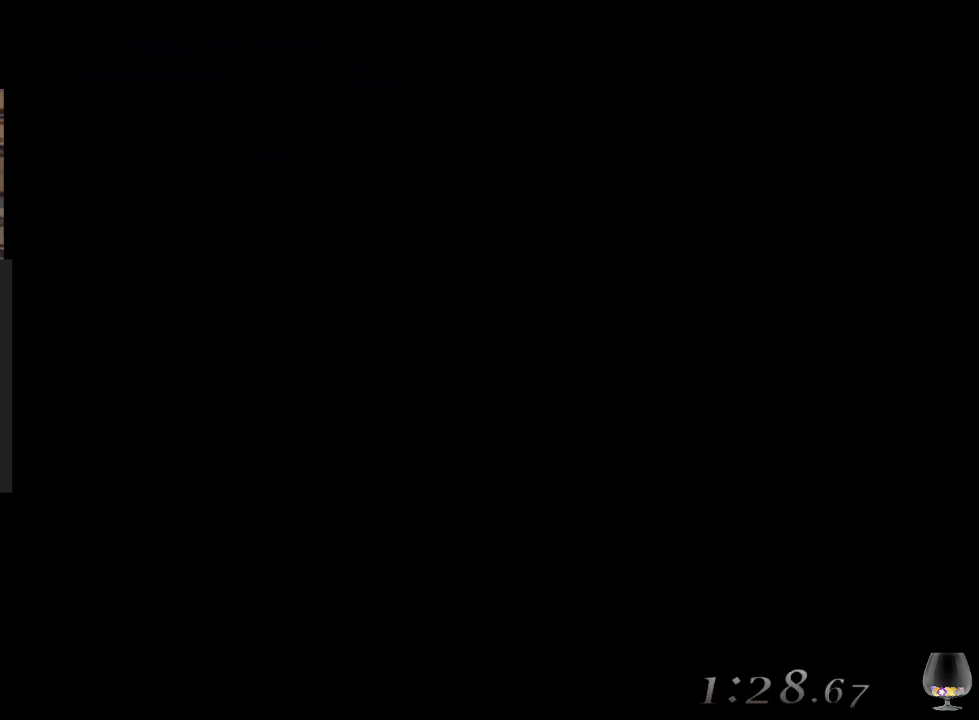
{"buttons": [], "left_stick": "up", "events": [[117, "left_stick", "up"]]}
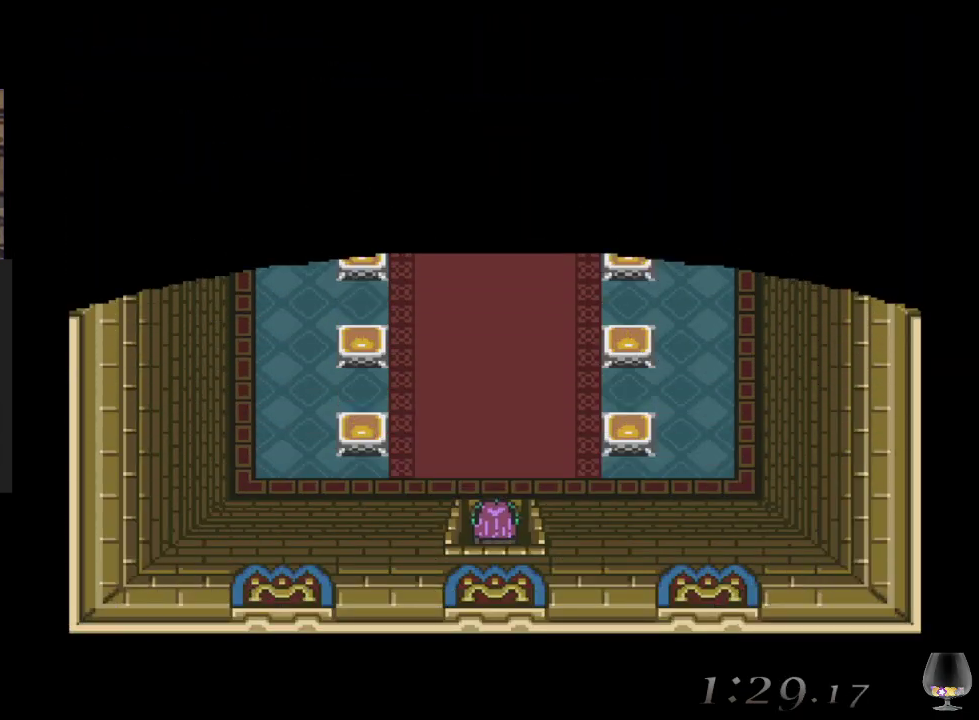
{"buttons": [], "left_stick": "up", "events": []}
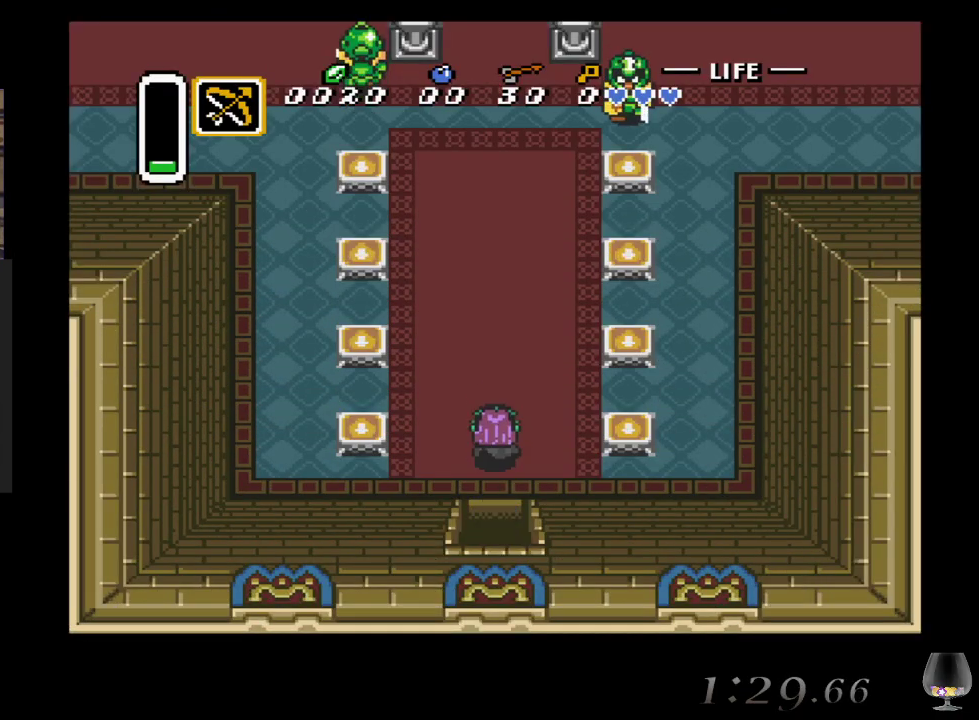
{"buttons": [], "left_stick": "left", "events": [[133, "left_stick", "up-left"], [300, "left_stick", "left"]]}
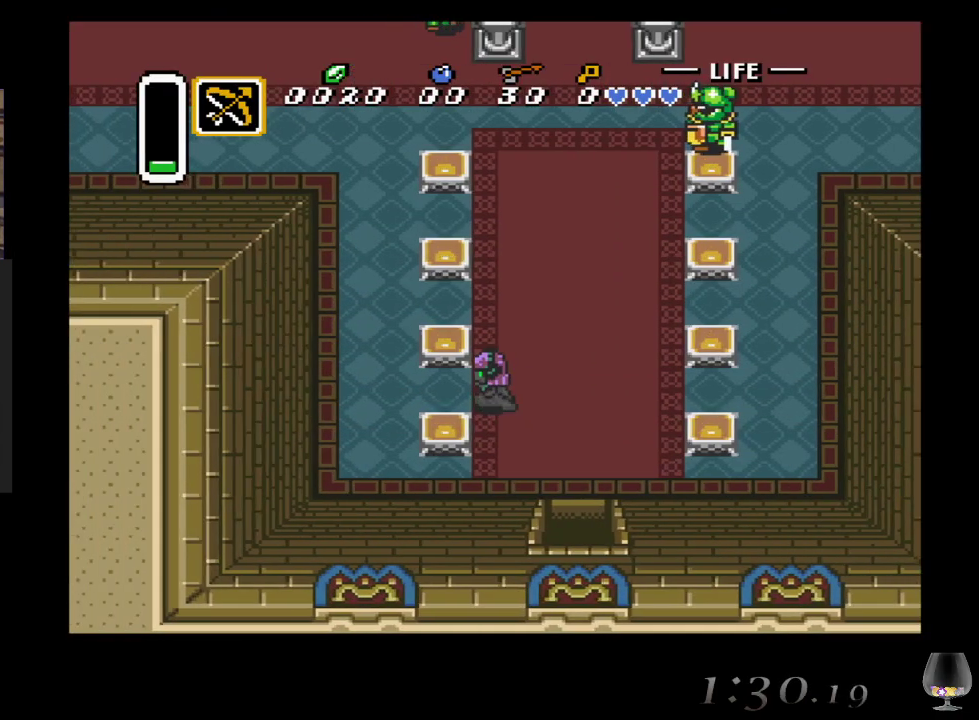
{"buttons": [], "left_stick": "up-left", "events": [[383, "left_stick", "up-left"]]}
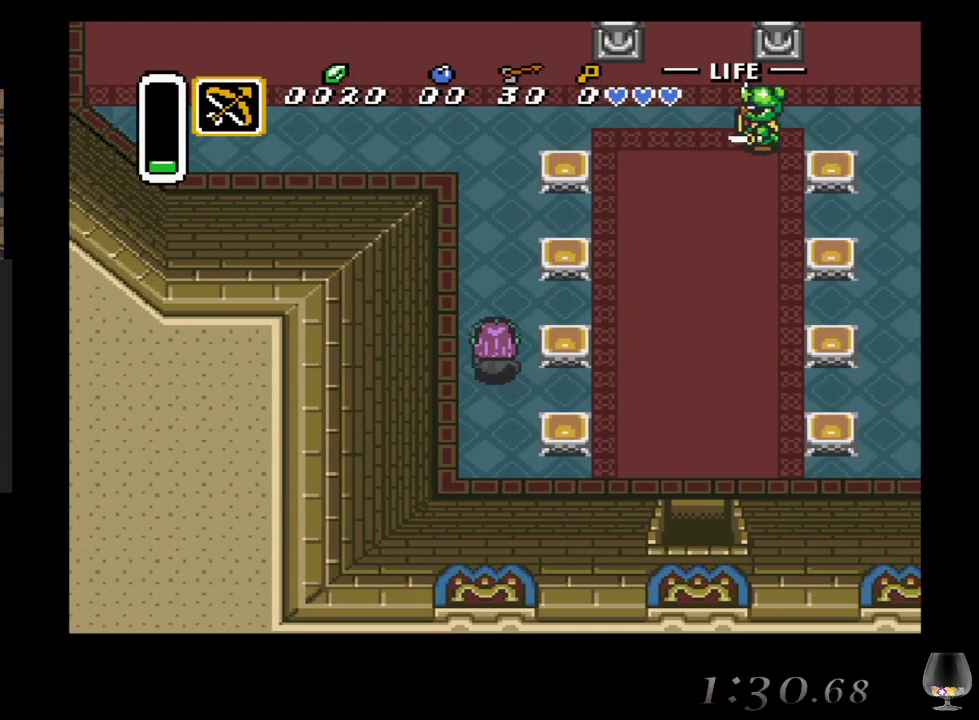
{"buttons": [], "left_stick": "up-left", "events": []}
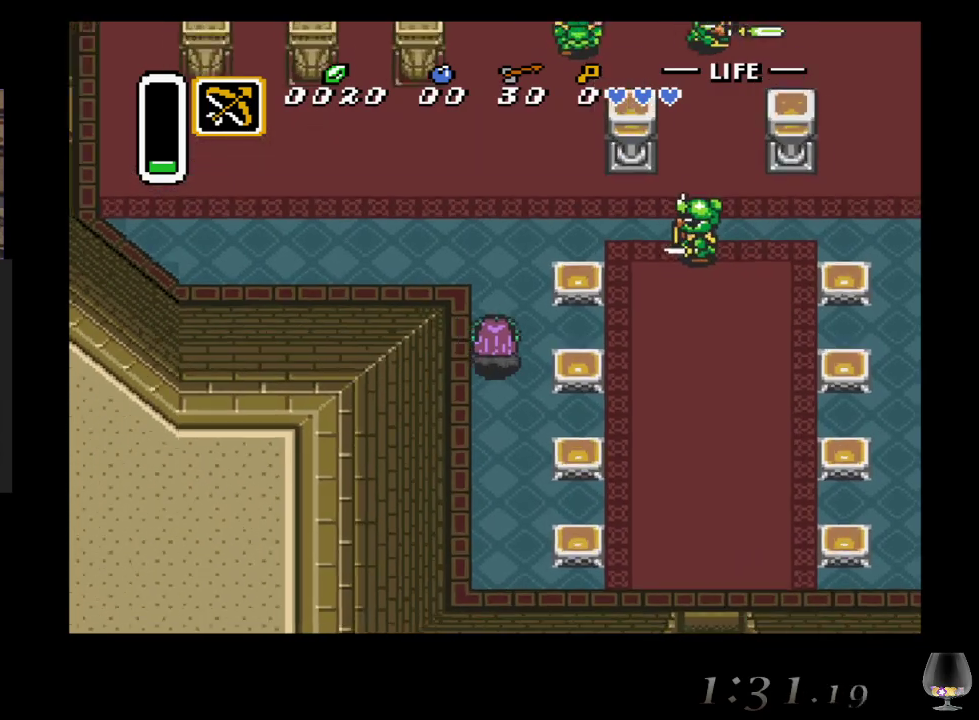
{"buttons": [], "left_stick": "up-left", "events": []}
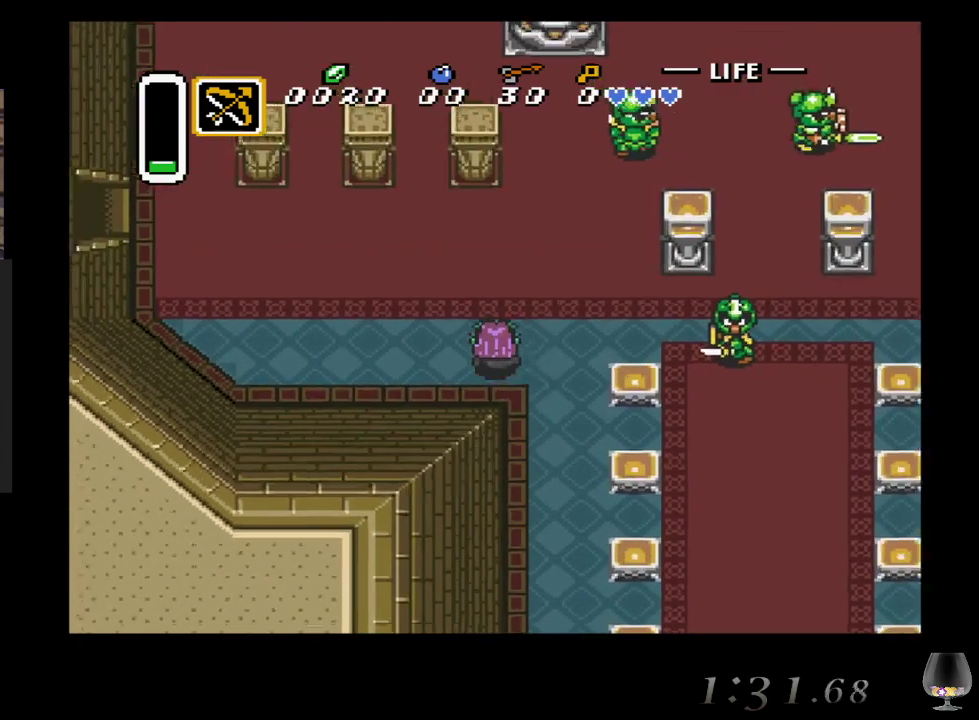
{"buttons": [], "left_stick": "up-left", "events": []}
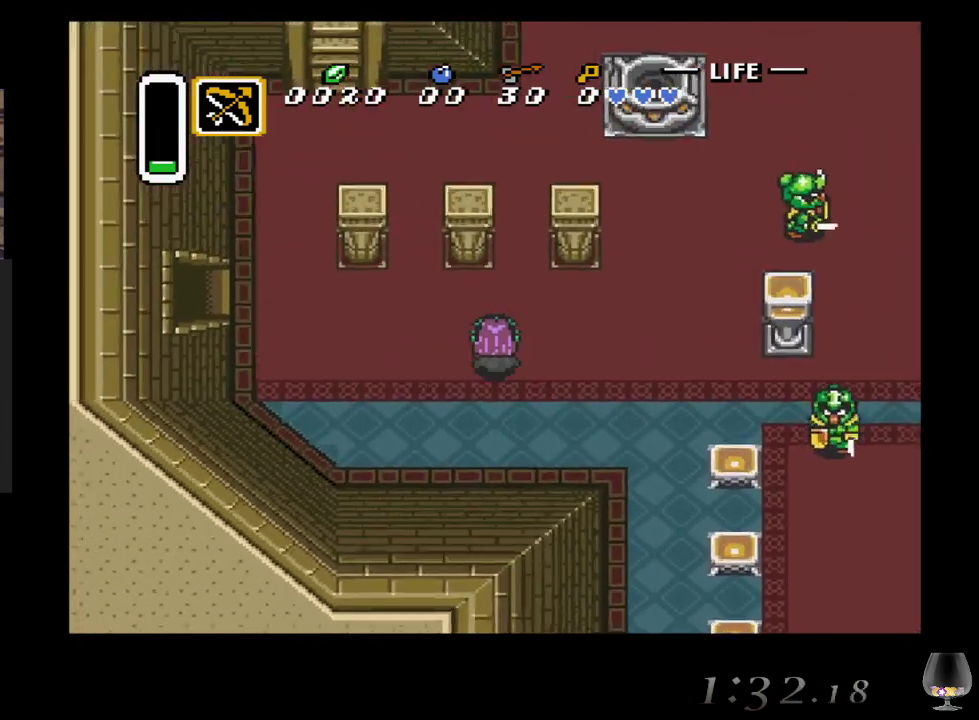
{"buttons": [], "left_stick": "left", "events": [[450, "left_stick", "left"]]}
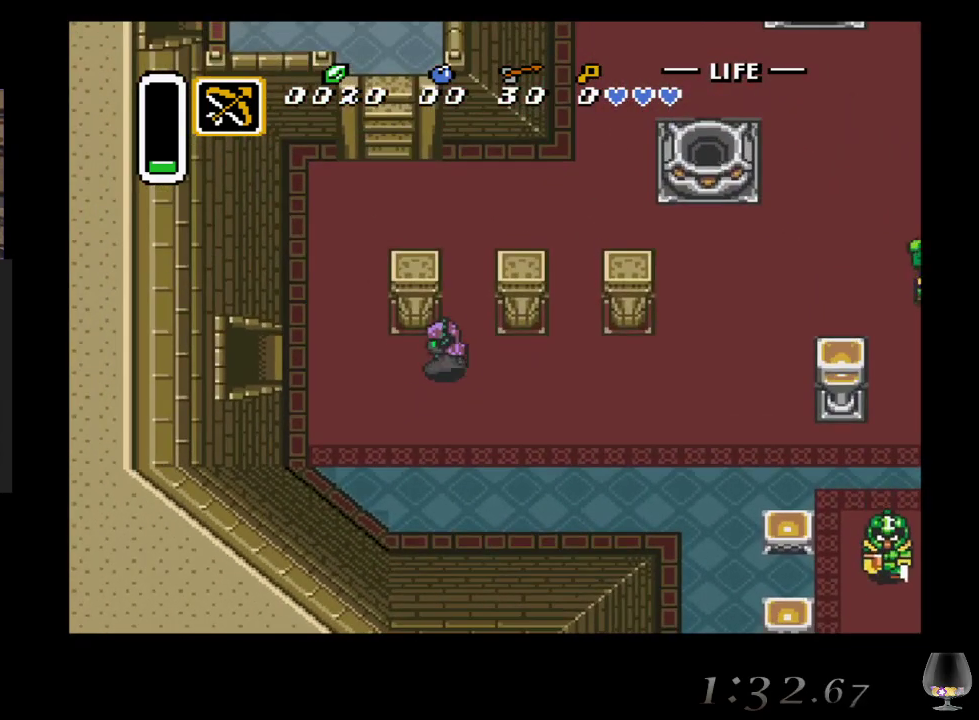
{"buttons": [], "left_stick": "left", "events": []}
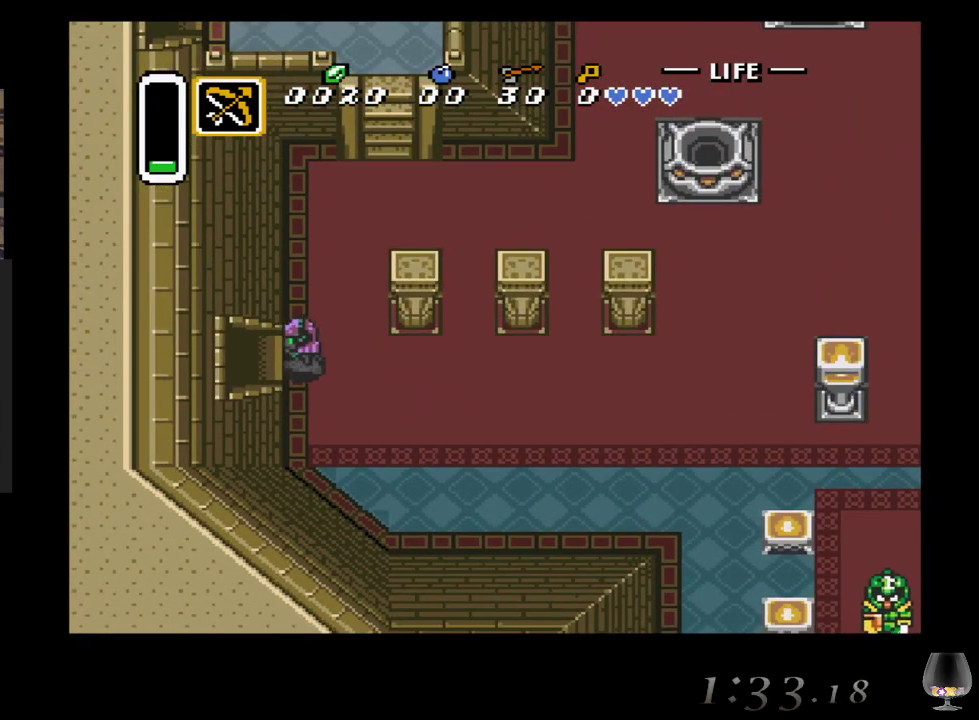
{"buttons": [], "left_stick": "left", "events": []}
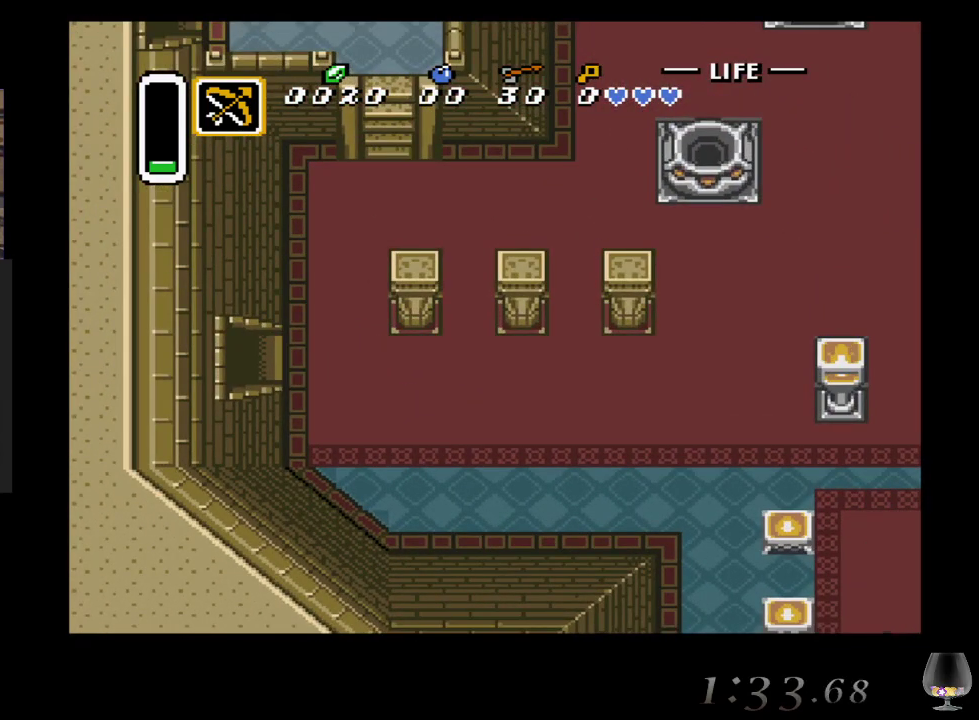
{"buttons": [], "left_stick": "center", "events": [[383, "left_stick", "center"]]}
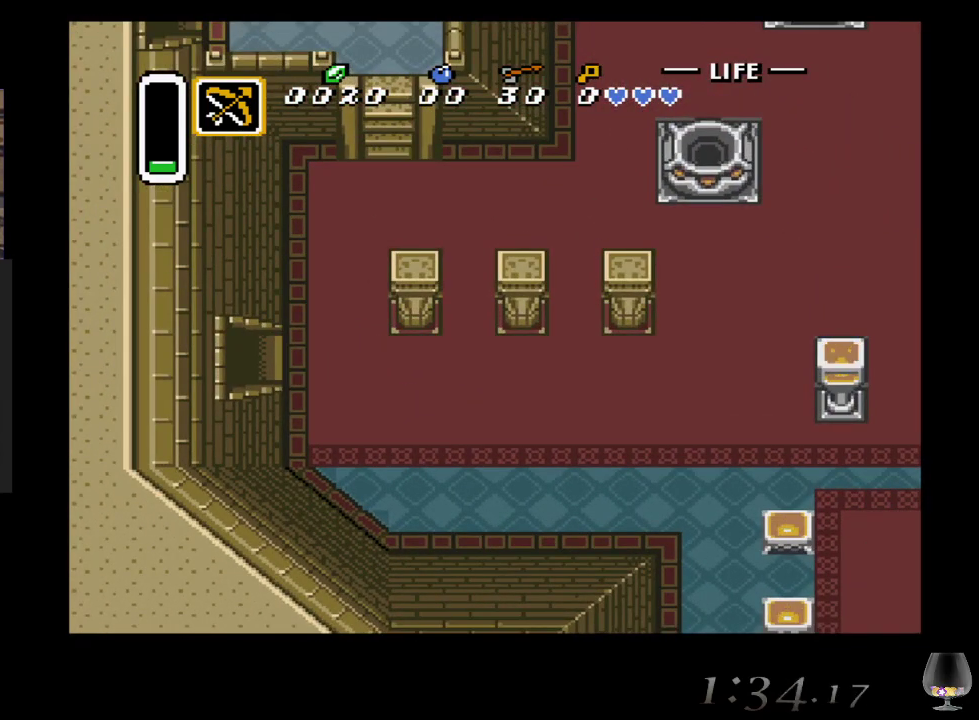
{"buttons": [], "left_stick": "center", "events": []}
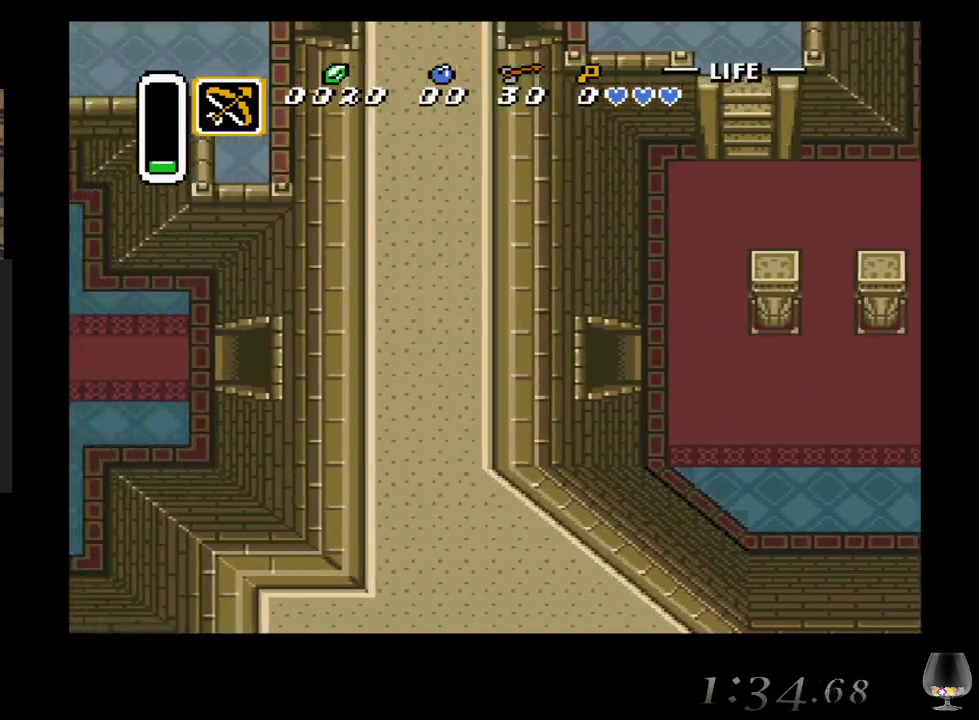
{"buttons": [], "left_stick": "center", "events": []}
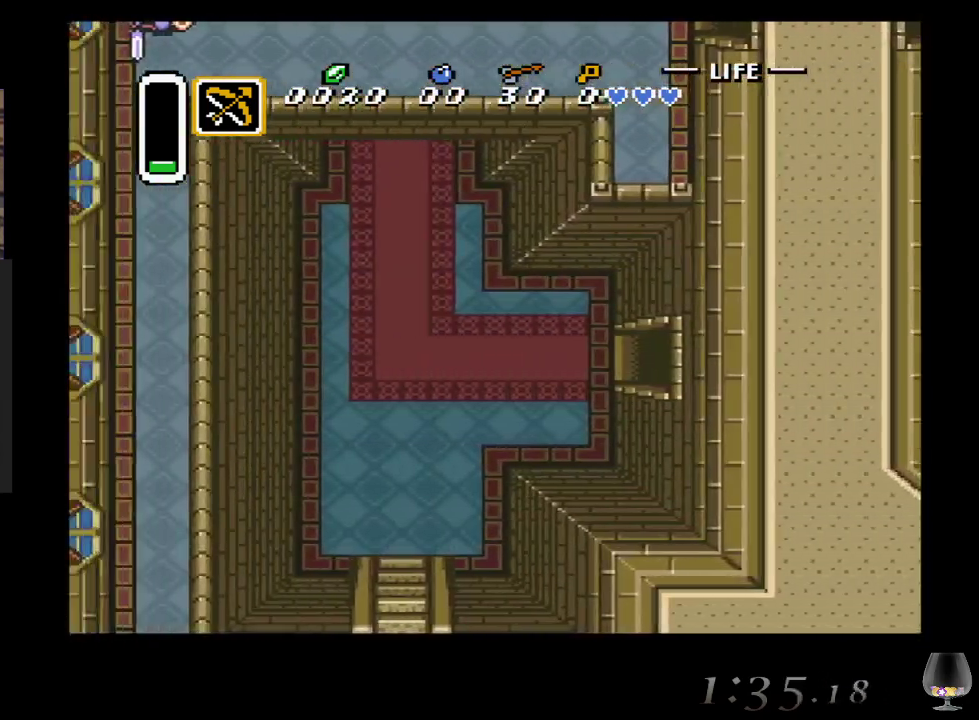
{"buttons": [], "left_stick": "center", "events": []}
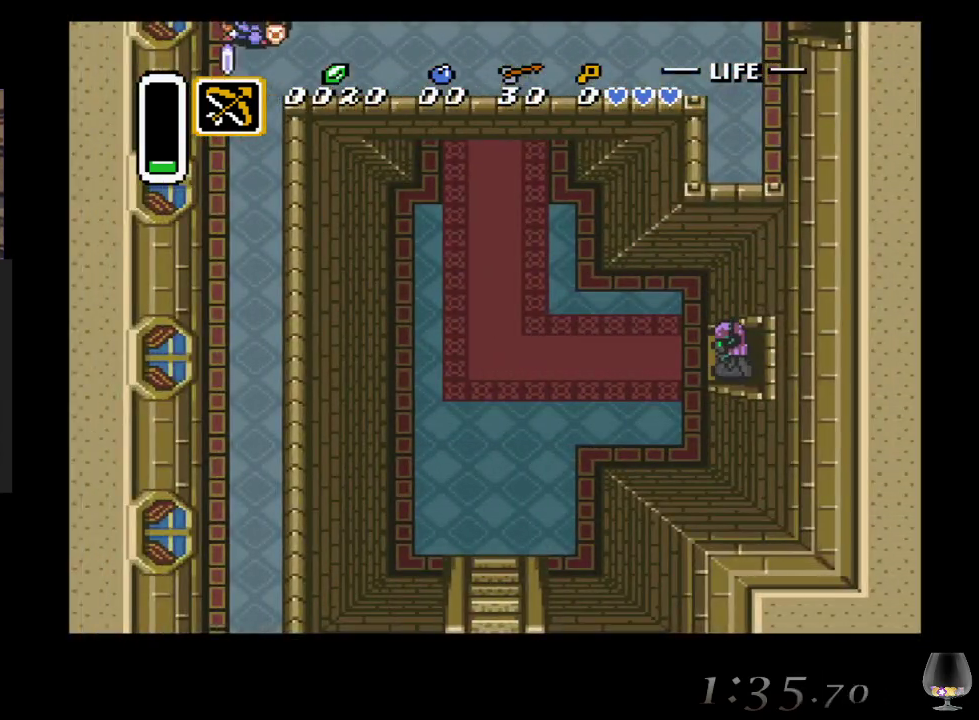
{"buttons": [], "left_stick": "left", "events": [[167, "left_stick", "left"]]}
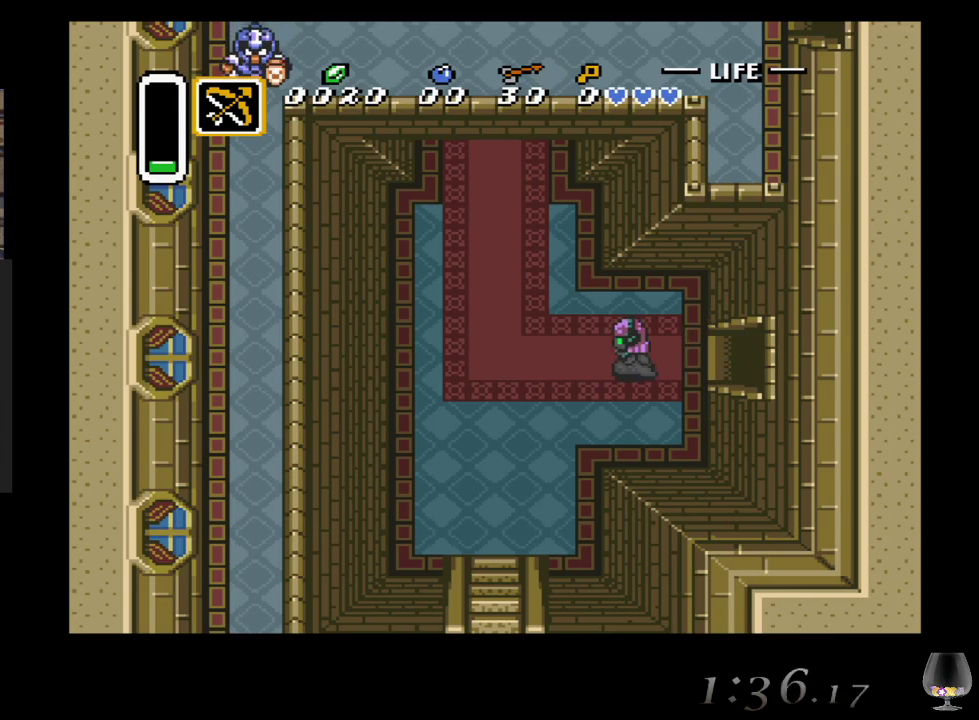
{"buttons": [], "left_stick": "left", "events": []}
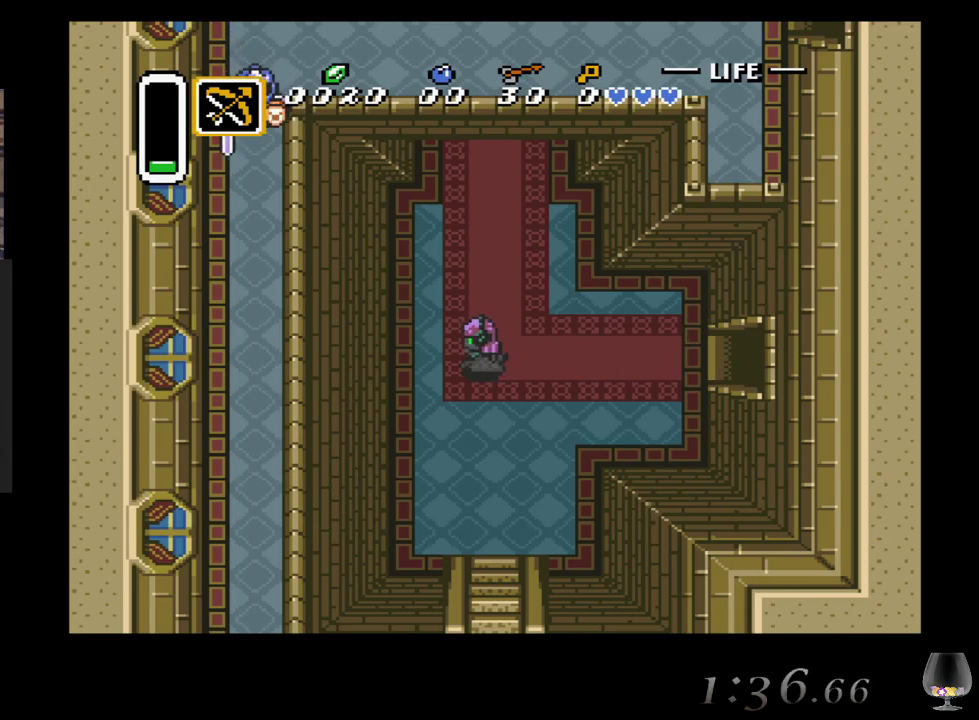
{"buttons": [], "left_stick": "up-right", "events": [[183, "left_stick", "up"], [417, "left_stick", "up-right"]]}
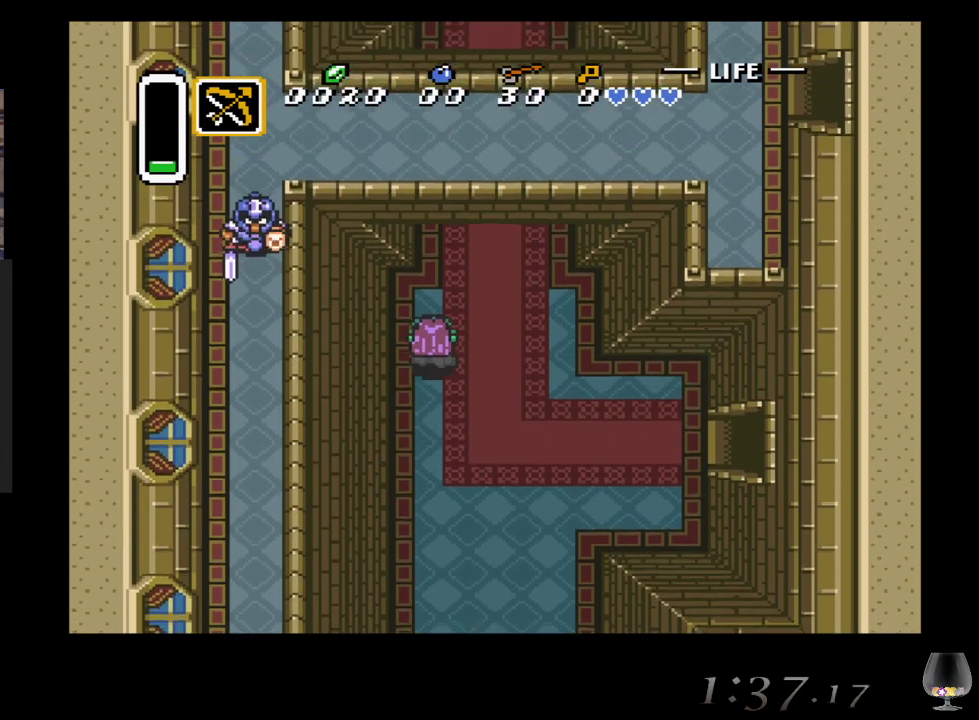
{"buttons": [], "left_stick": "up", "events": [[250, "left_stick", "up"]]}
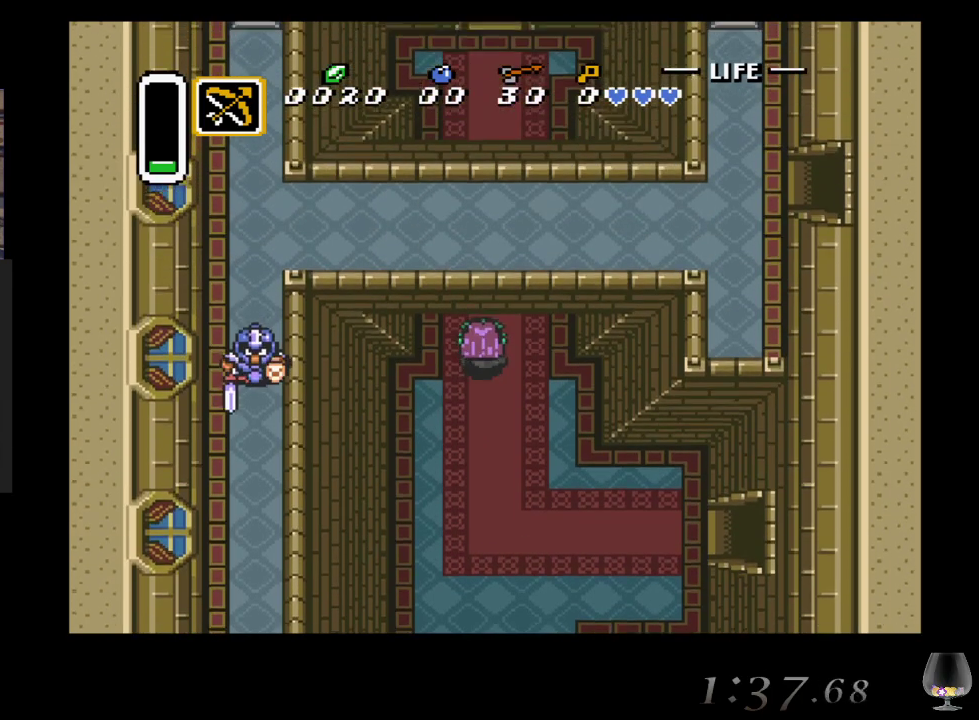
{"buttons": [], "left_stick": "up", "events": [[100, "left_stick", "up-right"], [233, "left_stick", "up"]]}
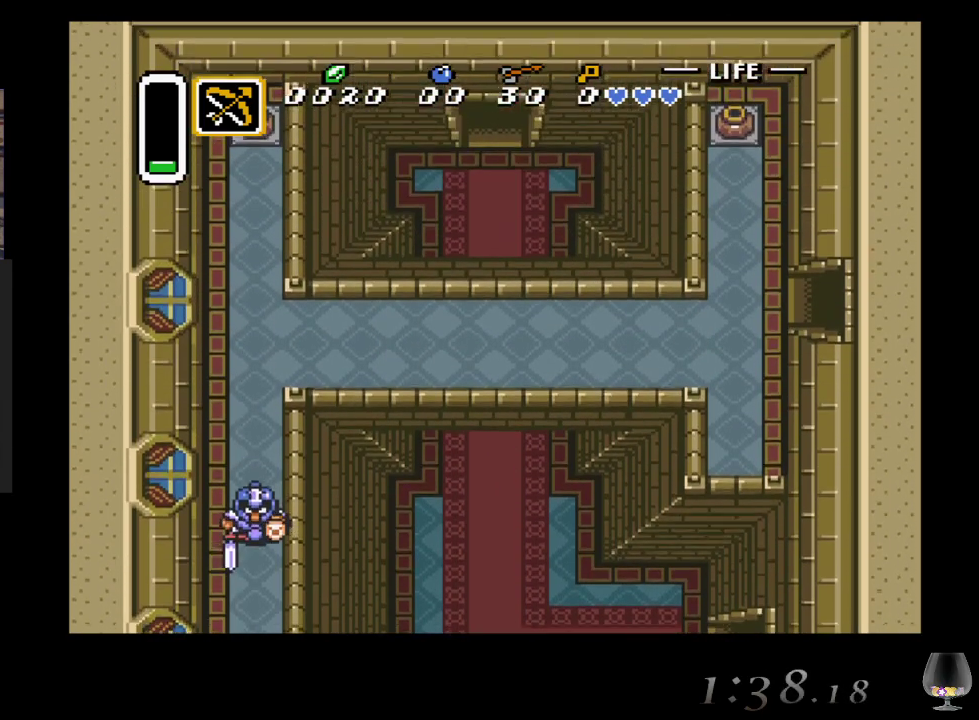
{"buttons": [], "left_stick": "up", "events": []}
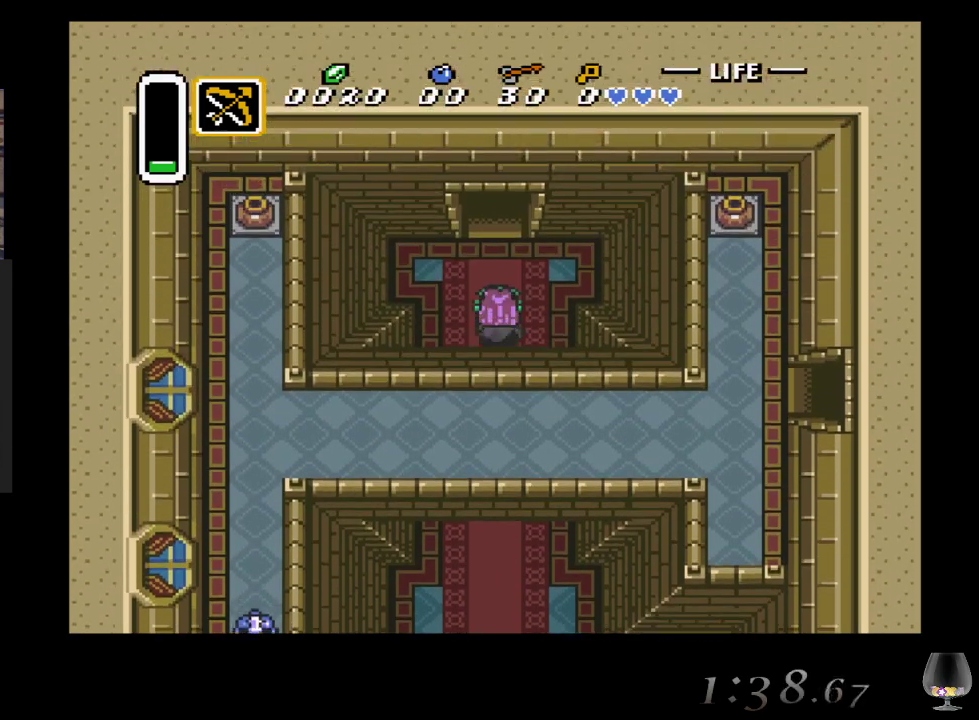
{"buttons": [], "left_stick": "up", "events": []}
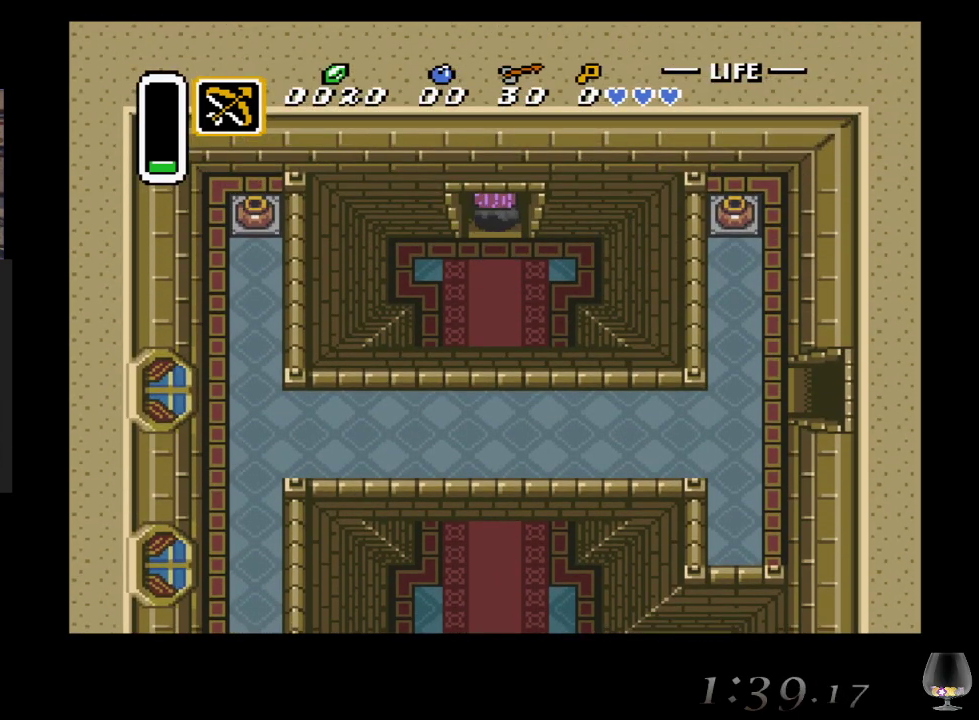
{"buttons": [], "left_stick": "up", "events": []}
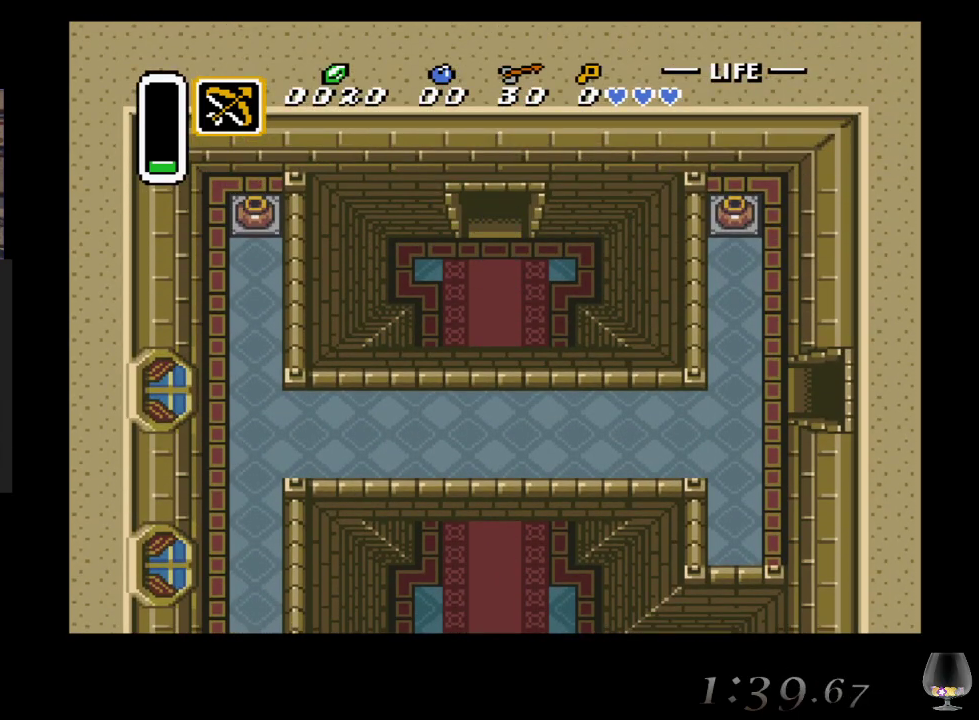
{"buttons": [], "left_stick": "center", "events": [[317, "left_stick", "center"]]}
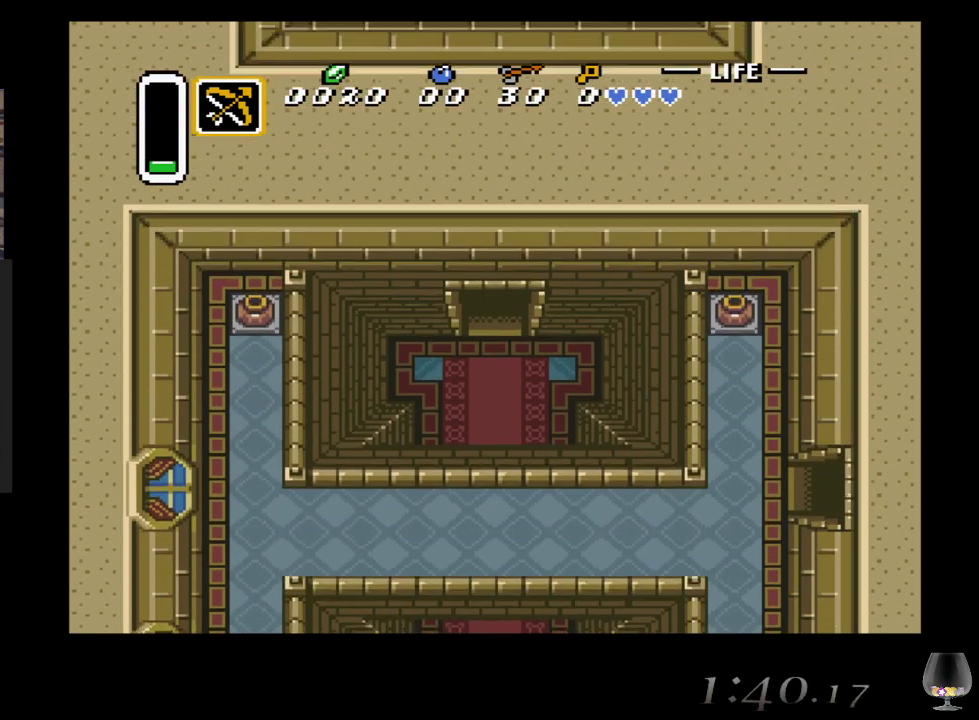
{"buttons": [], "left_stick": "center", "events": []}
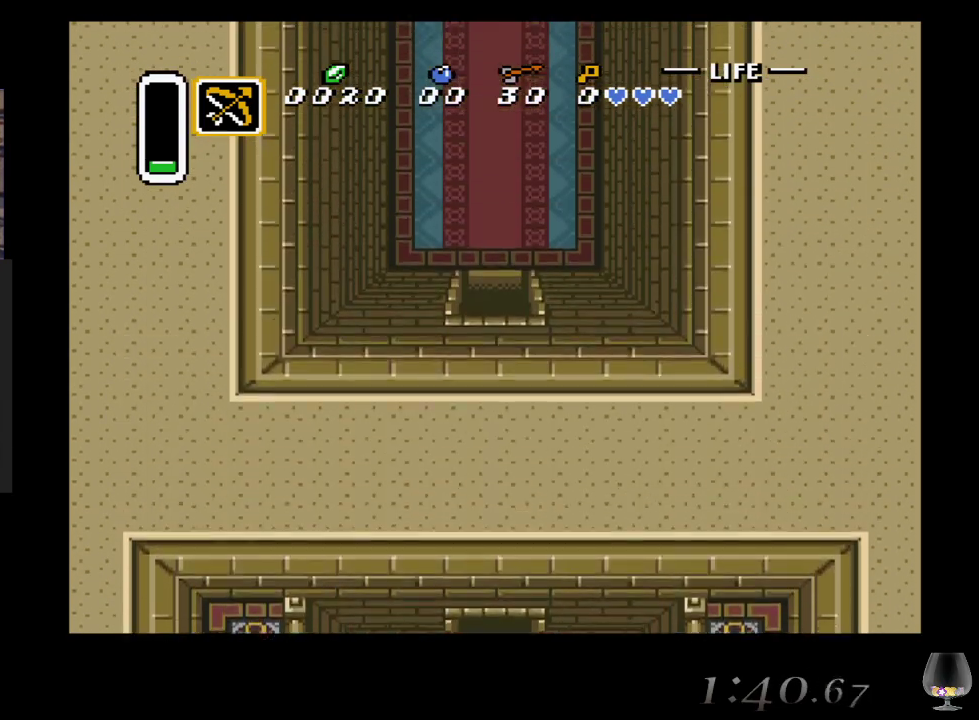
{"buttons": [], "left_stick": "up", "events": [[67, "left_stick", "up"]]}
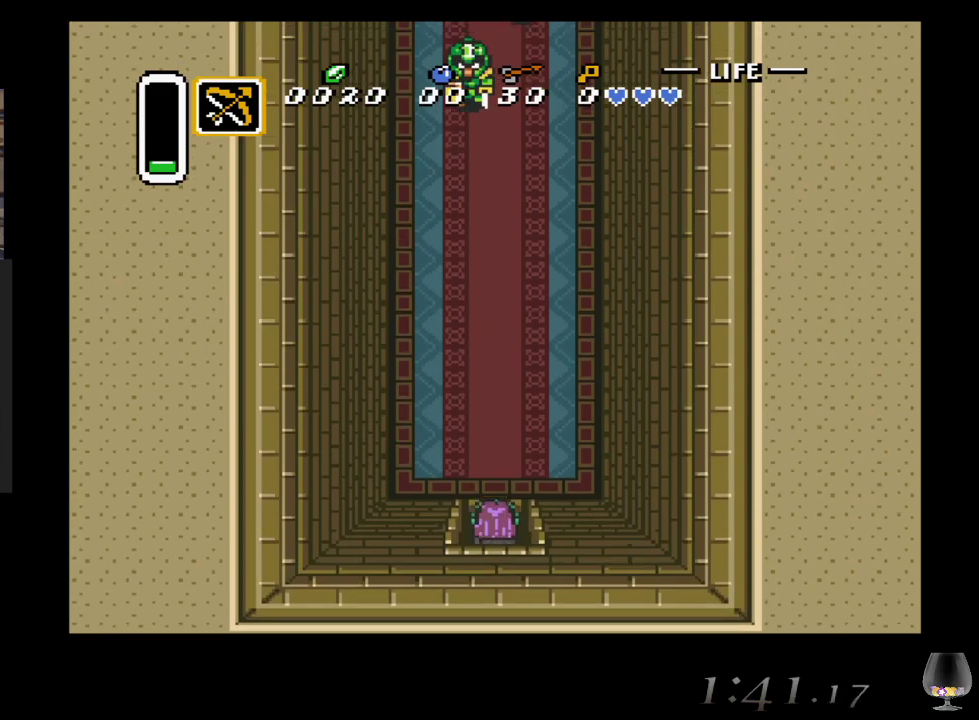
{"buttons": [], "left_stick": "up", "events": []}
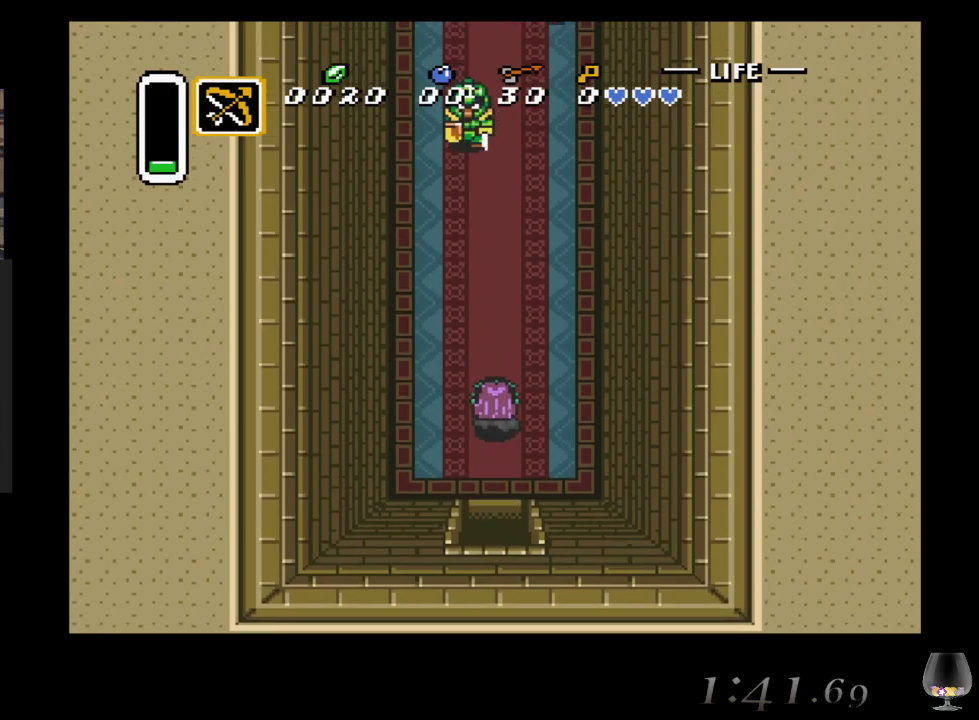
{"buttons": [], "left_stick": "up-right", "events": [[183, "left_stick", "up-right"]]}